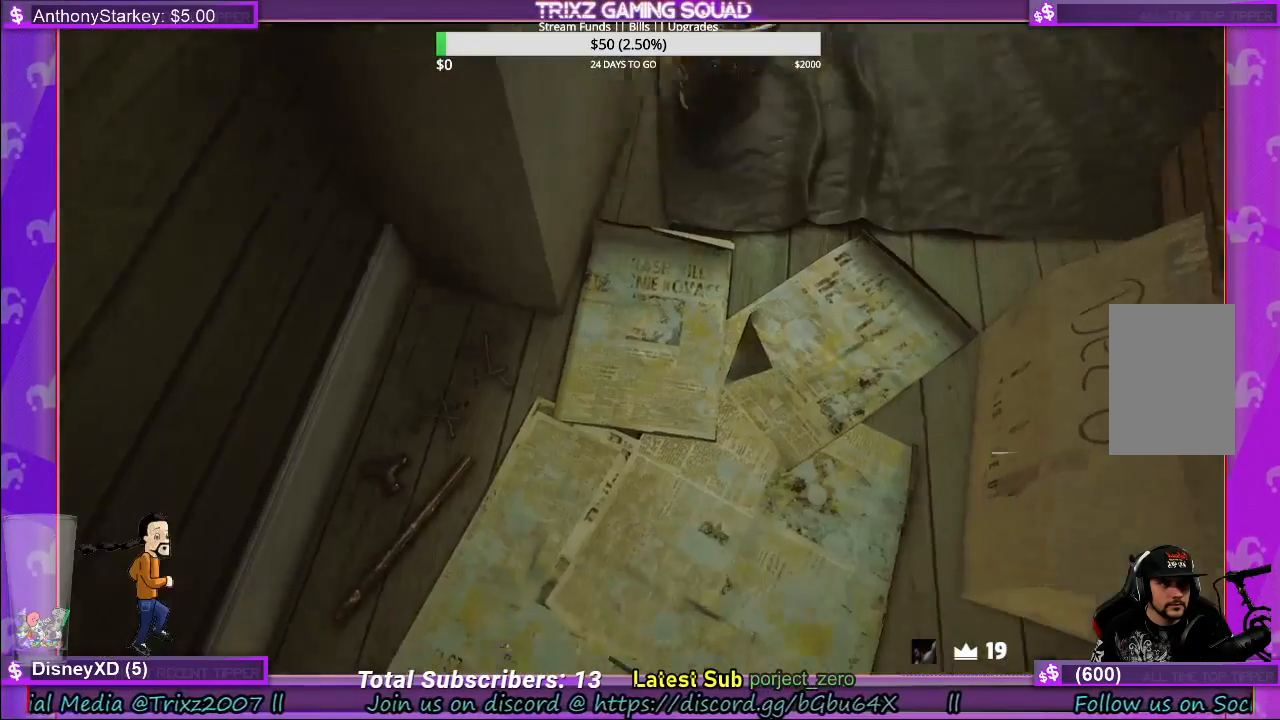
Gameplay with keyboard and mouse; each line is a JSON object with the keys and mouse buttons held at the frame after it. "events" lists presses ("down") and releases ("up") of "a", "ctrl", "d", "e", "f", "q", "r", "s", "shift", "space", "tab", "w", "mouse_left", "mouse_wheel", "mouse_right", "mouse_mb4" and "mouse_mb5" between this image and that frame as [ms after this image, input, new state], when the widget could be followed in between. "mouse_left", "mouse_wheel", "mouse_right", "mouse_mb4", "mouse_mb5" = the "left", "wheel", "right", "mb4", "mb5" buttons of the "mouse" list. No other keys are recorded. "wheel" means that the mouse wheel is clicked or scrolled. Mouse movement is not recorded.
{"keys": [], "mouse": [], "events": []}
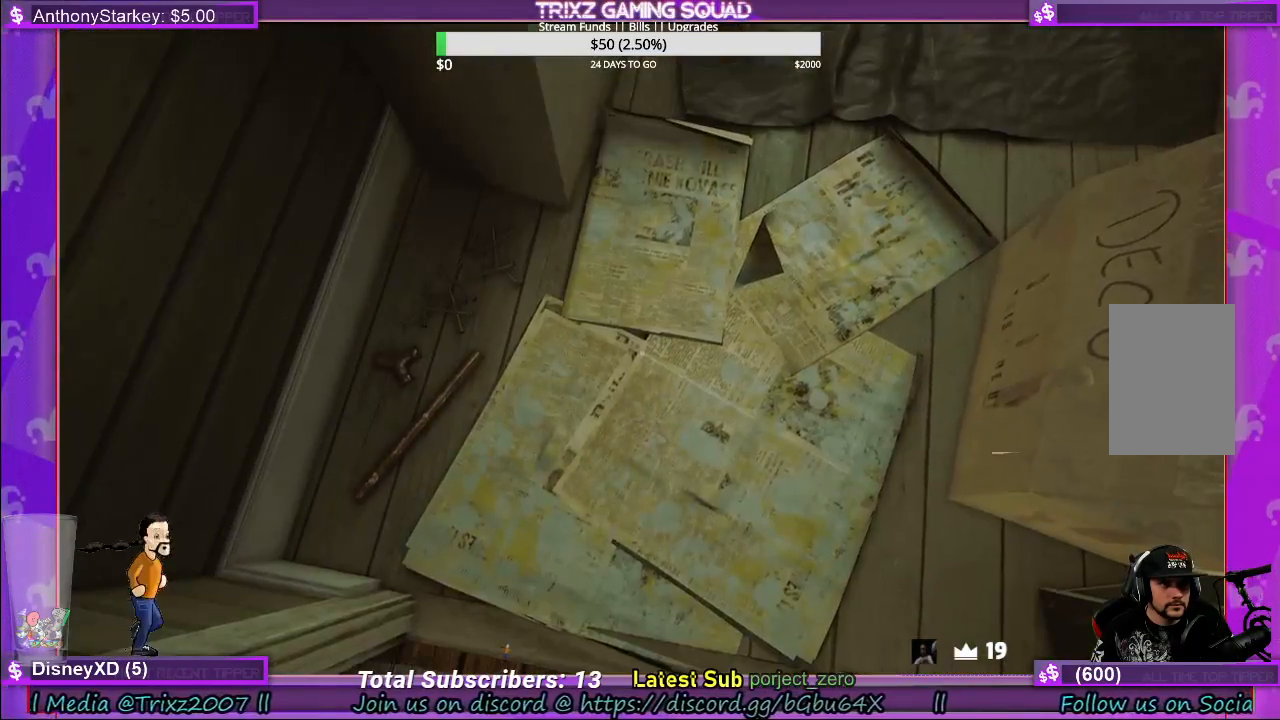
{"keys": ["a"], "mouse": [], "events": [[117, "a", "down"], [167, "w", "down"], [483, "w", "up"]]}
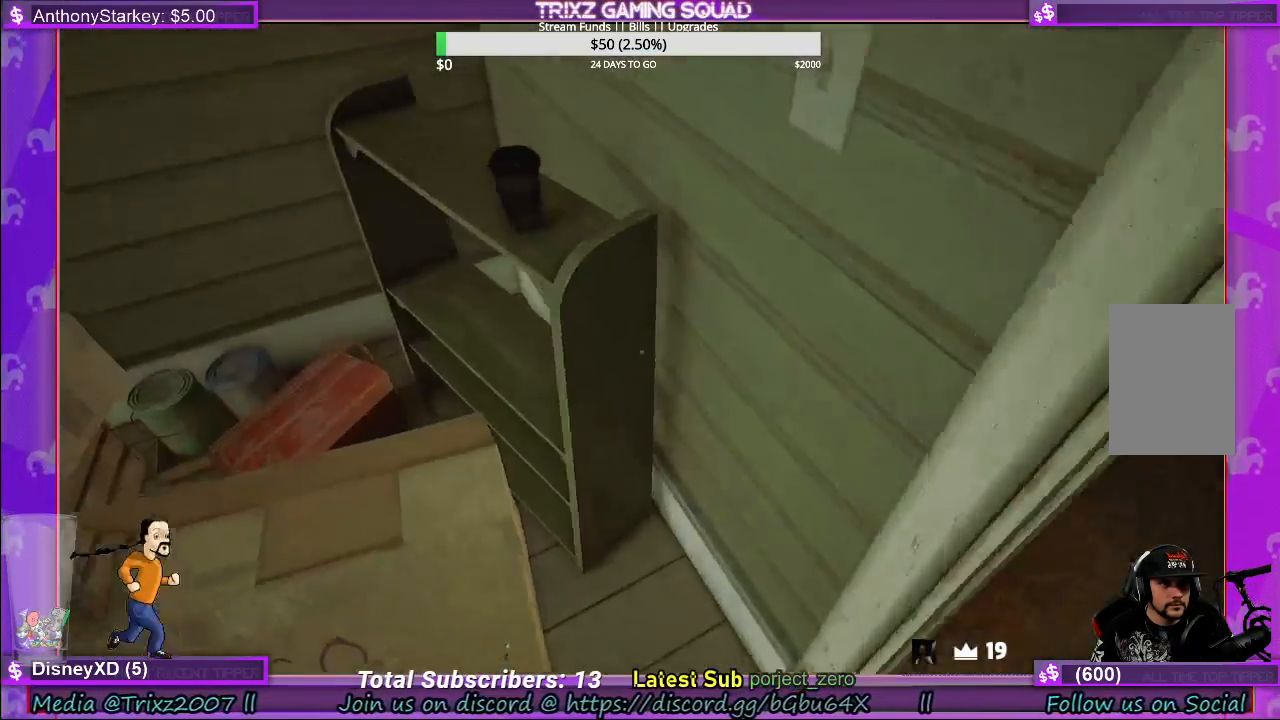
{"keys": ["a"], "mouse": [], "events": []}
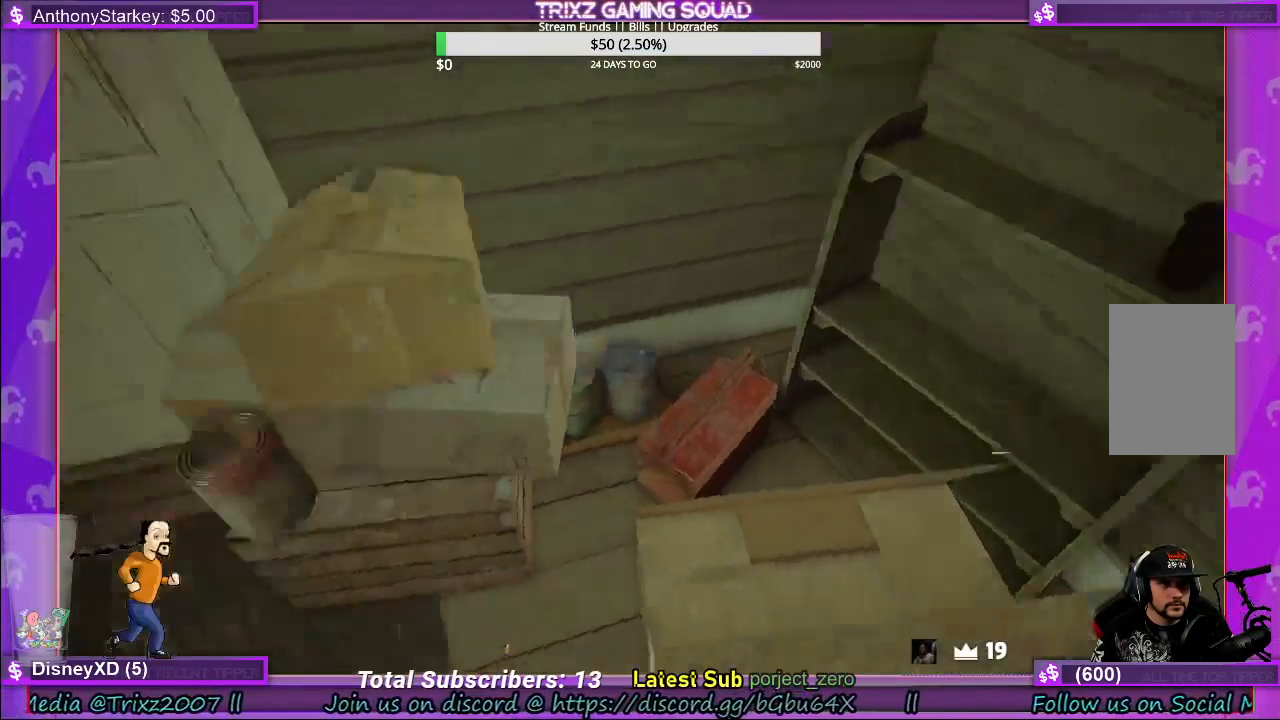
{"keys": [], "mouse": [], "events": [[67, "a", "up"]]}
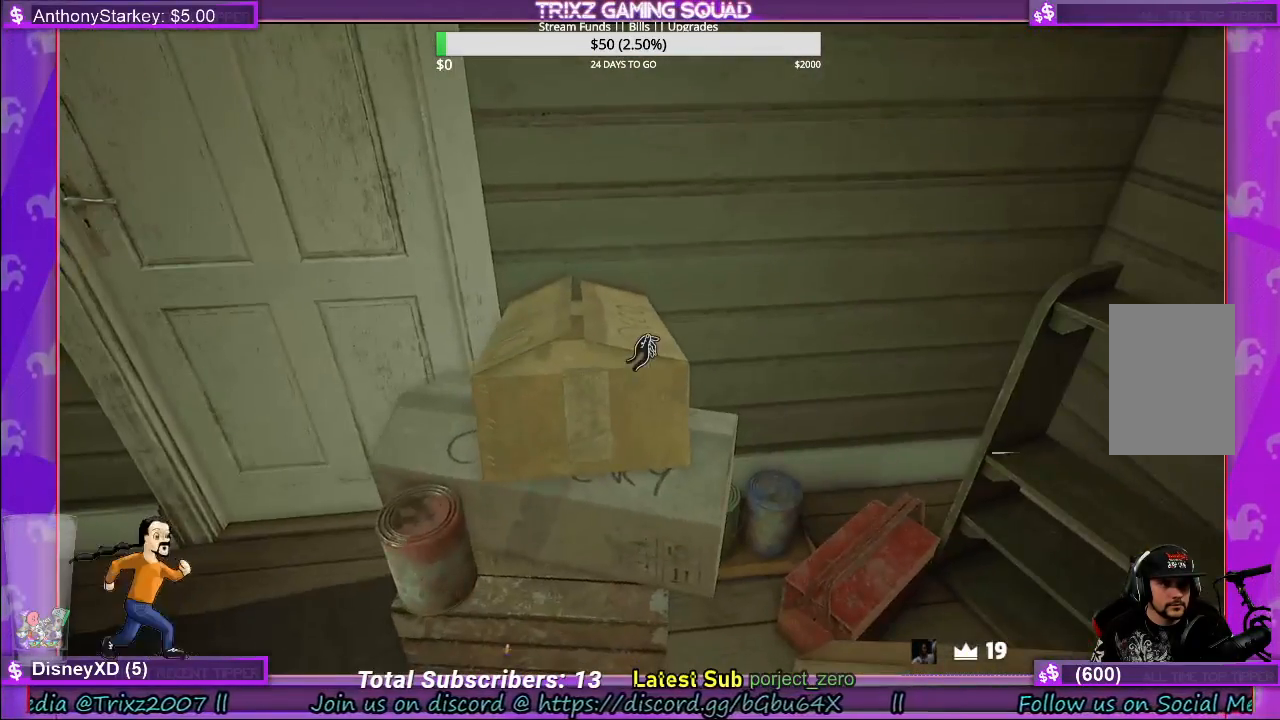
{"keys": [], "mouse": [], "events": []}
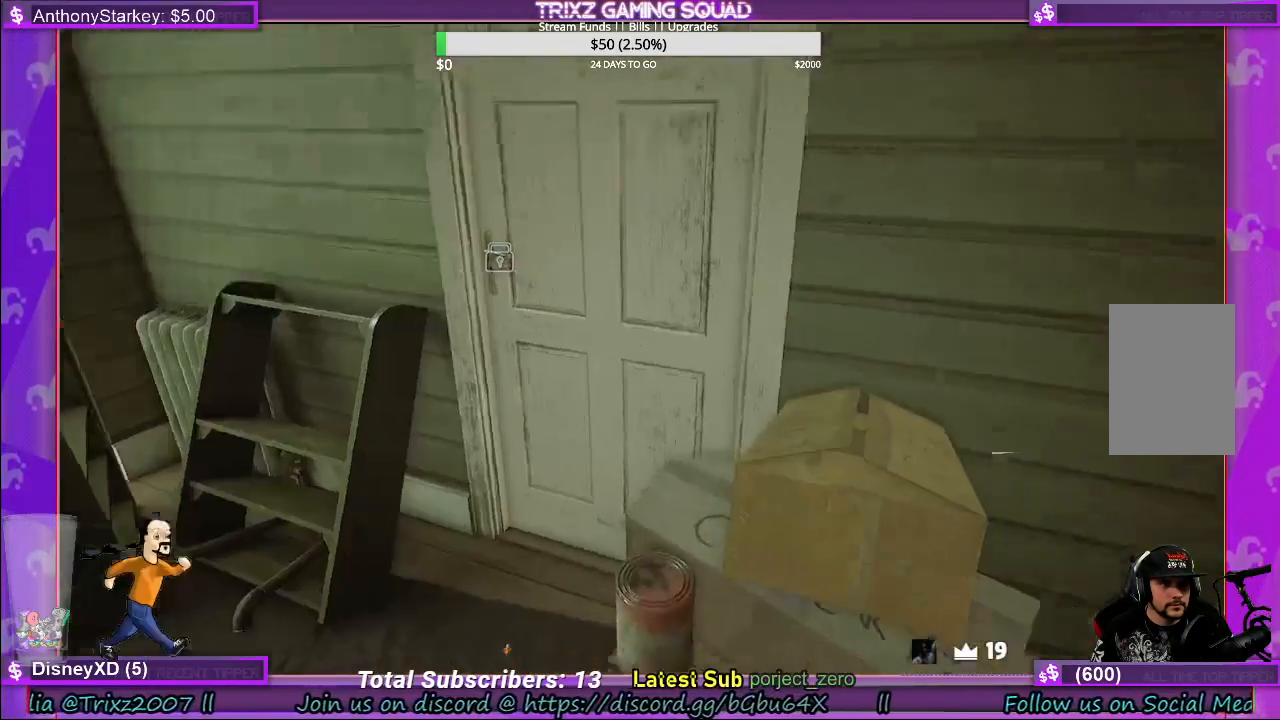
{"keys": [], "mouse": [], "events": [[50, "w", "down"], [183, "a", "down"], [383, "a", "up"], [383, "mouse_left", "down"], [467, "w", "up"], [500, "mouse_left", "up"]]}
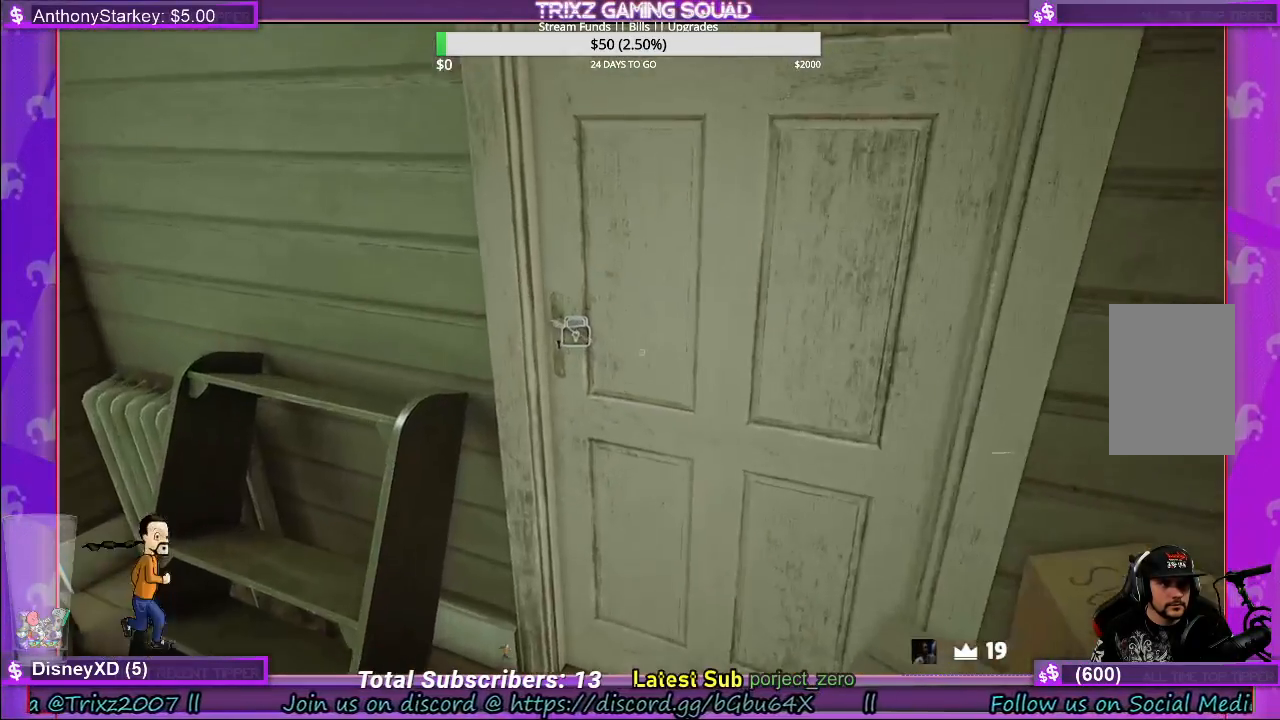
{"keys": [], "mouse": [], "events": [[17, "mouse_left", "down"], [117, "mouse_left", "up"], [183, "mouse_left", "down"], [250, "mouse_left", "up"]]}
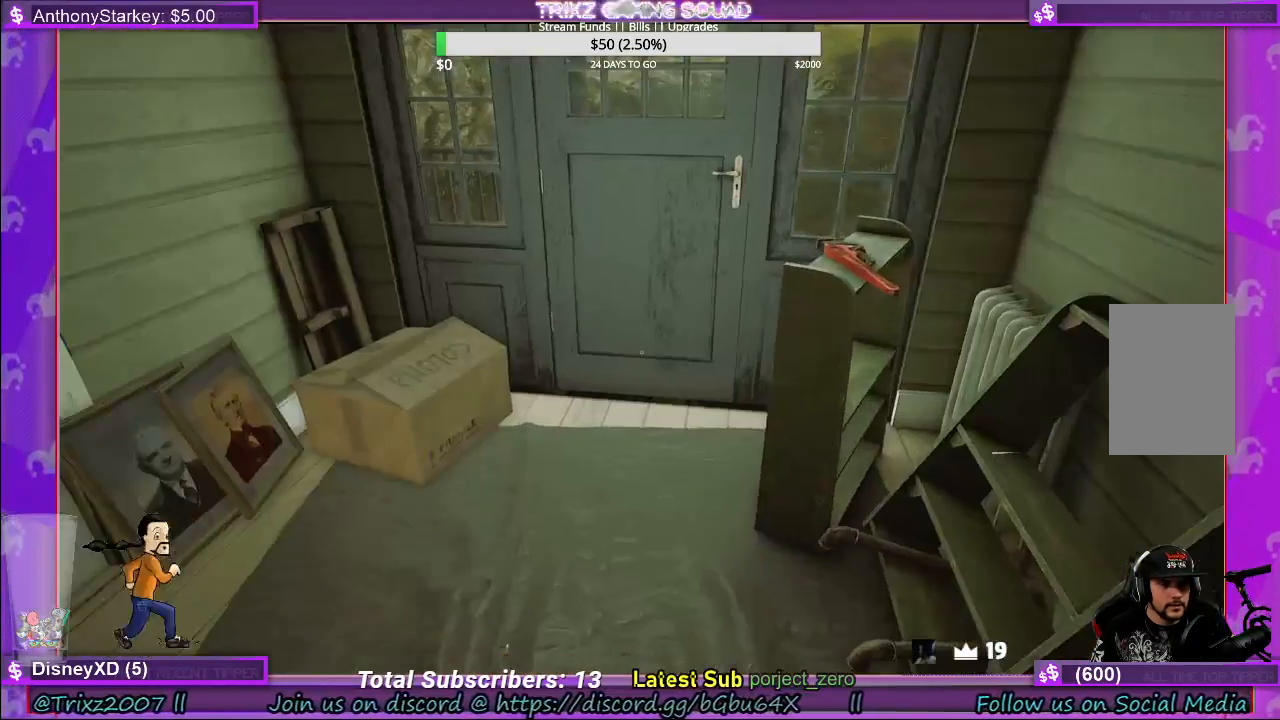
{"keys": ["w"], "mouse": [], "events": [[283, "w", "down"]]}
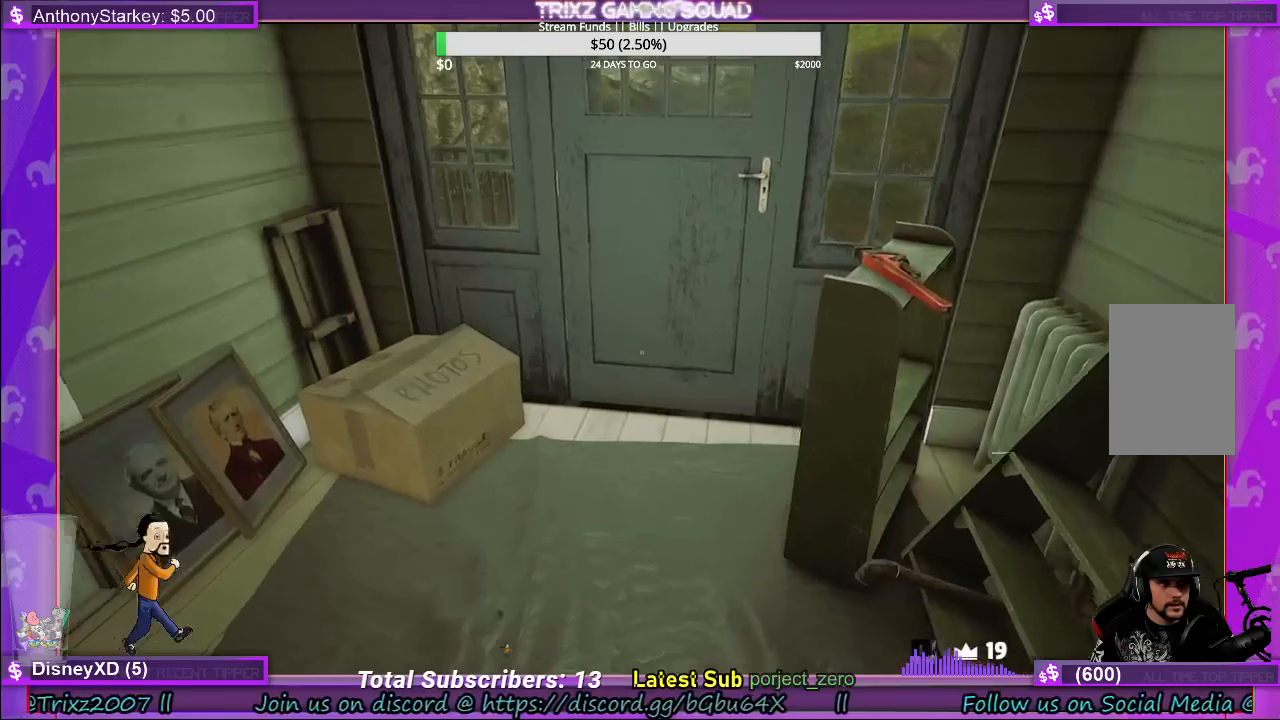
{"keys": ["w"], "mouse": [], "events": []}
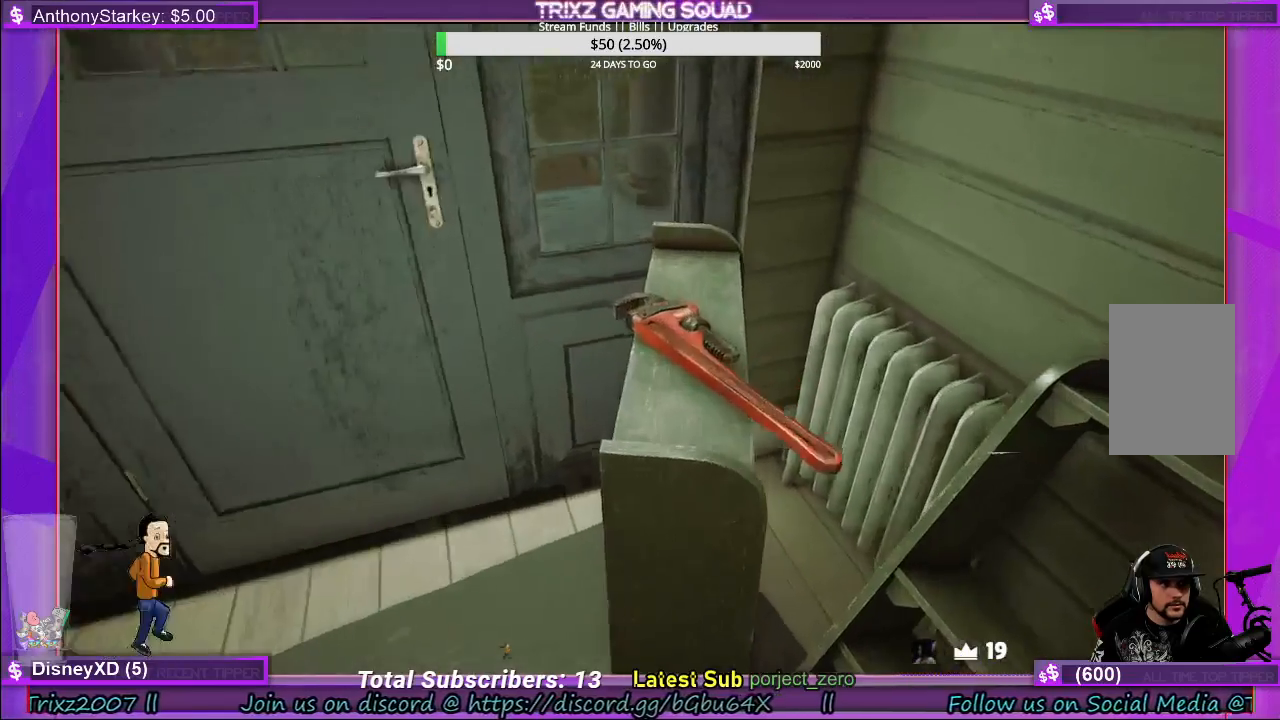
{"keys": [], "mouse": ["left"], "events": [[17, "w", "up"], [317, "mouse_left", "down"]]}
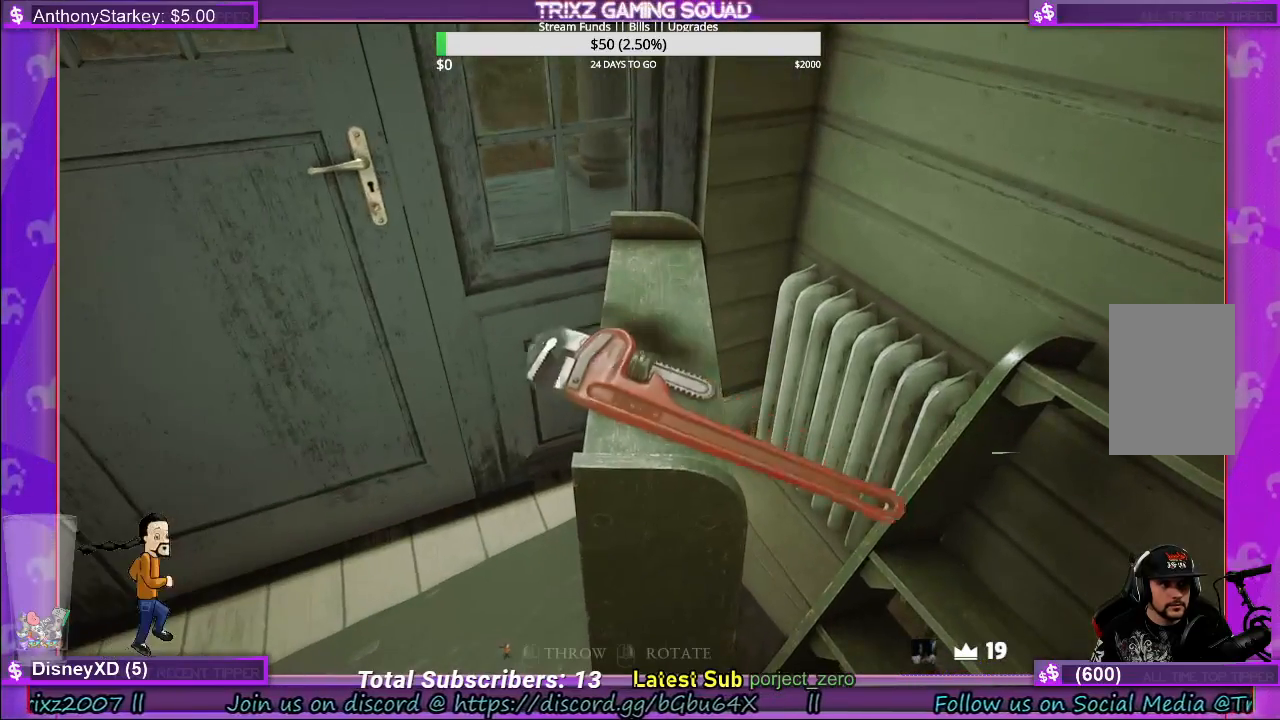
{"keys": [], "mouse": [], "events": [[100, "mouse_left", "up"]]}
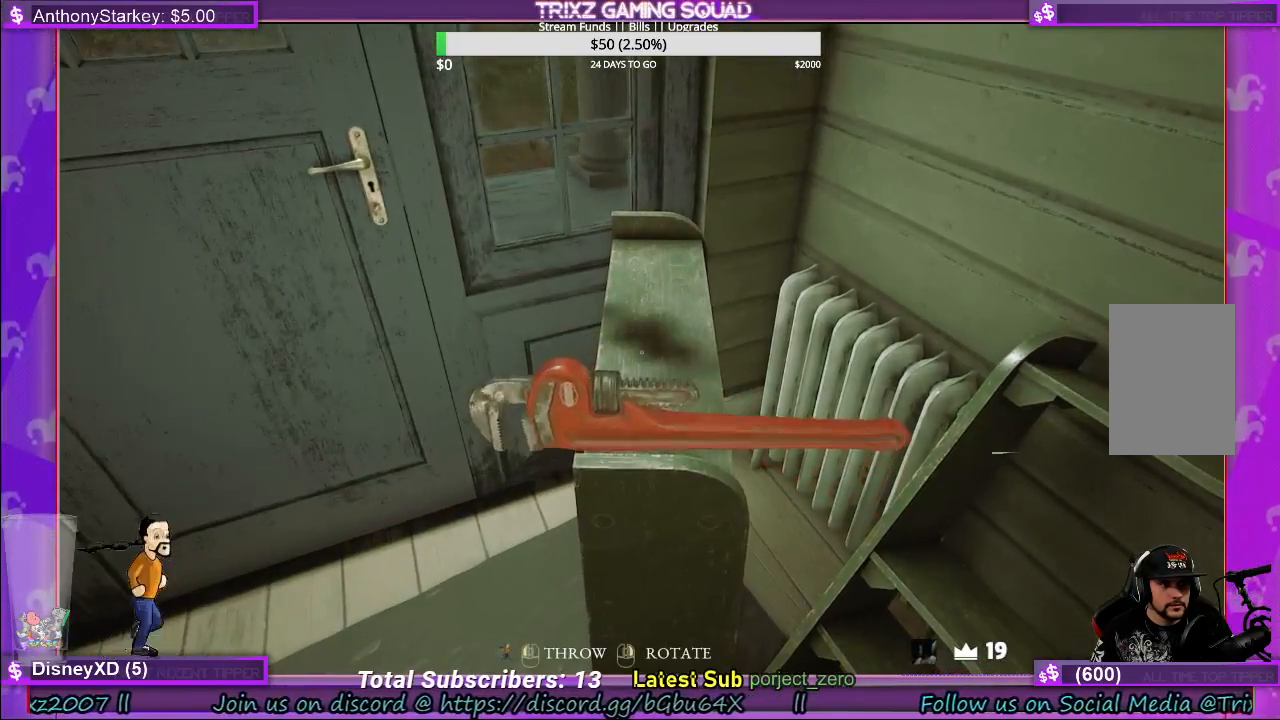
{"keys": [], "mouse": [], "events": []}
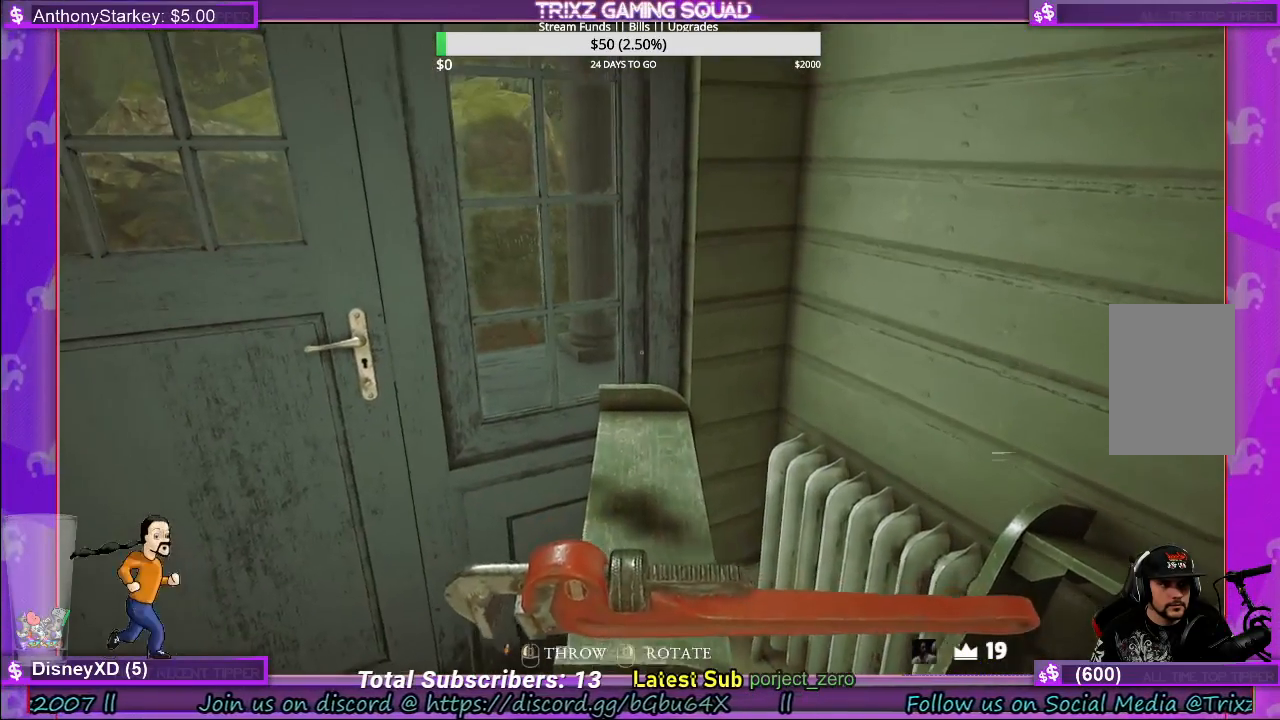
{"keys": [], "mouse": [], "events": [[33, "mouse_left", "down"], [150, "mouse_left", "up"]]}
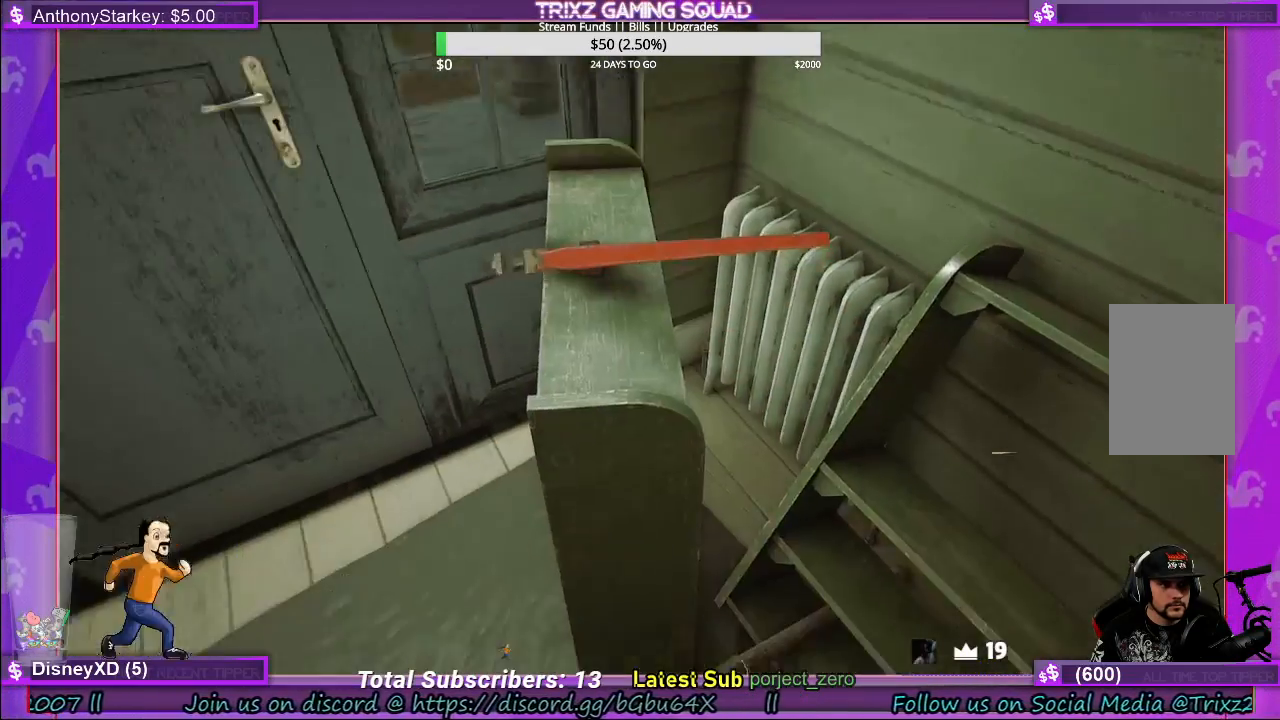
{"keys": [], "mouse": [], "events": []}
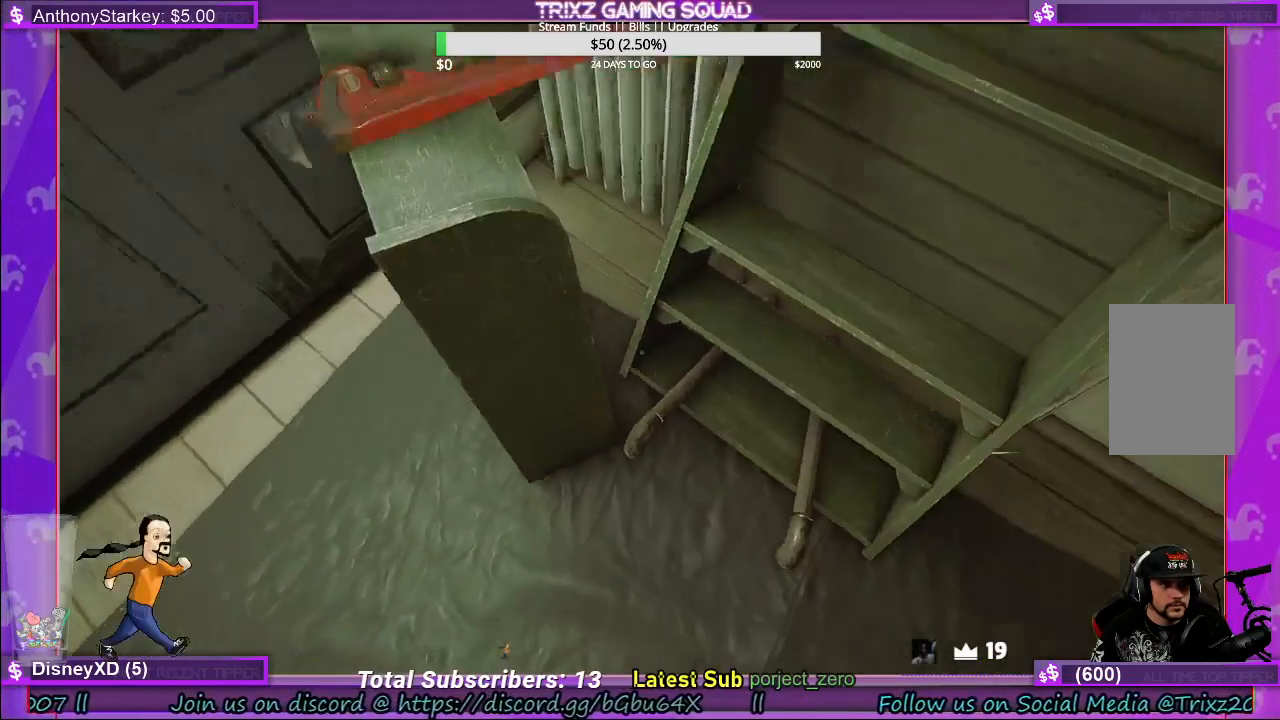
{"keys": [], "mouse": [], "events": []}
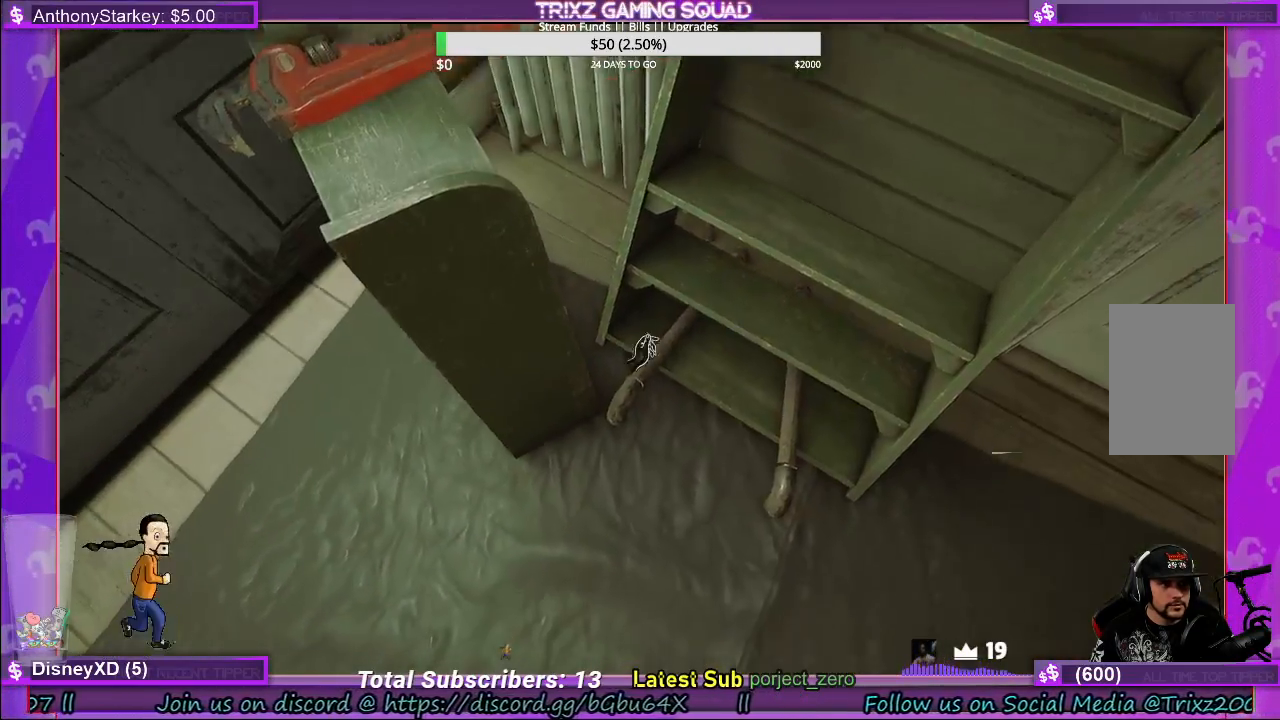
{"keys": [], "mouse": [], "events": []}
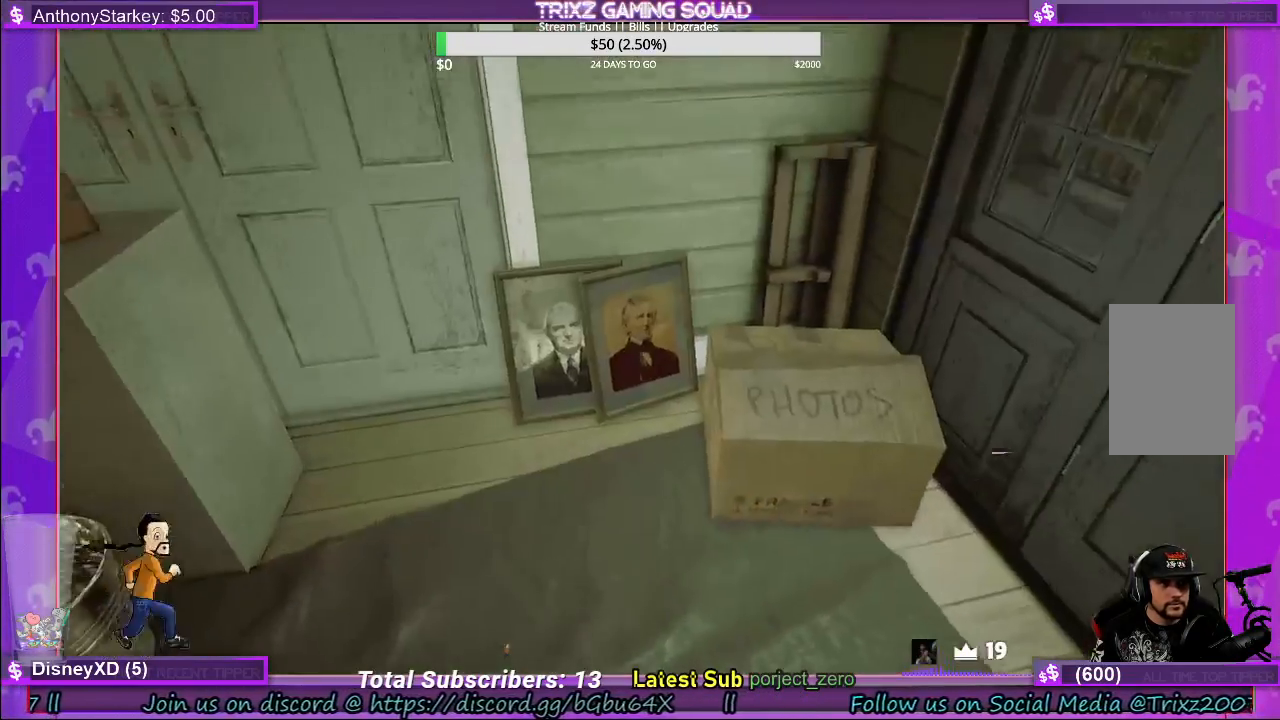
{"keys": [], "mouse": [], "events": []}
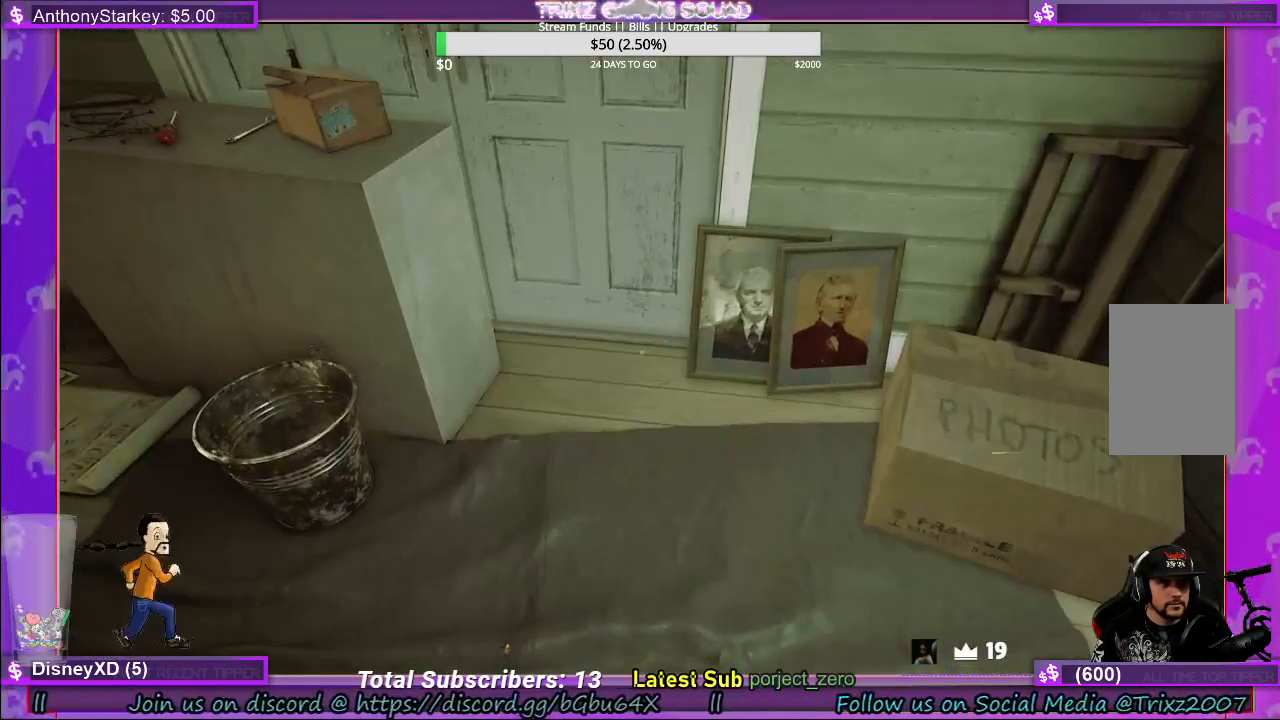
{"keys": [], "mouse": [], "events": []}
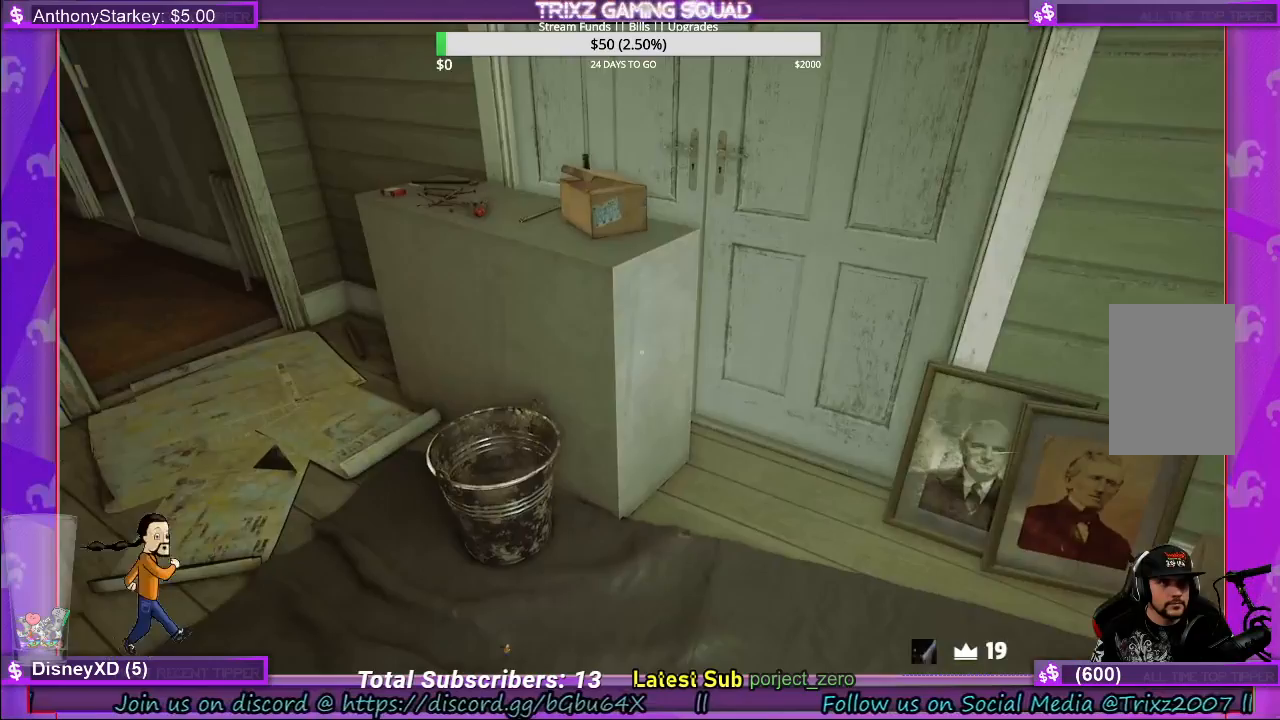
{"keys": [], "mouse": [], "events": []}
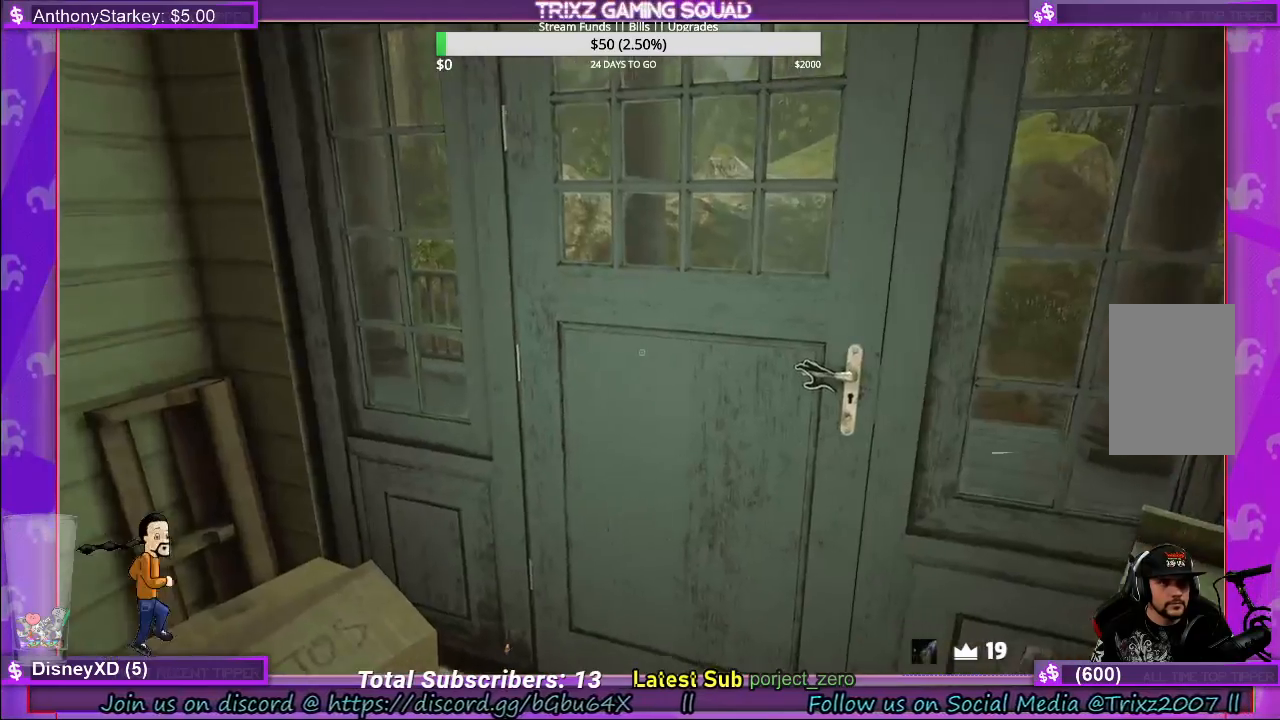
{"keys": [], "mouse": ["left"], "events": [[317, "mouse_left", "down"]]}
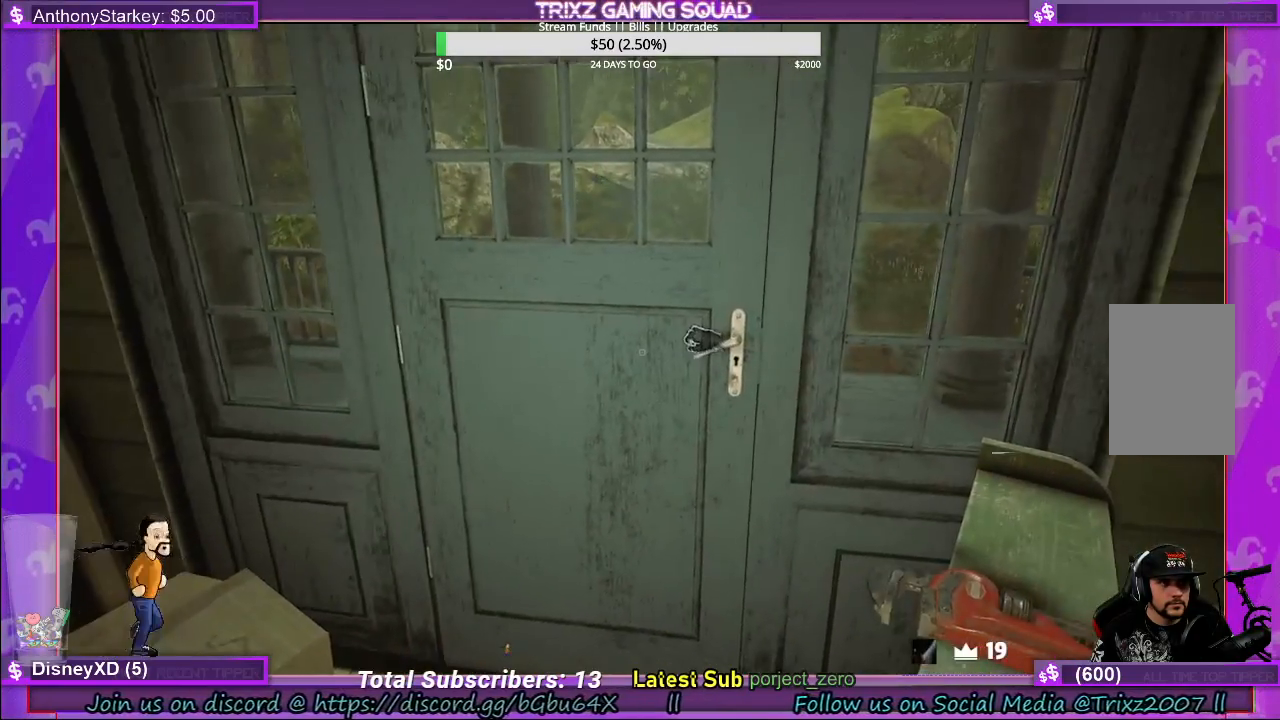
{"keys": [], "mouse": ["left"], "events": []}
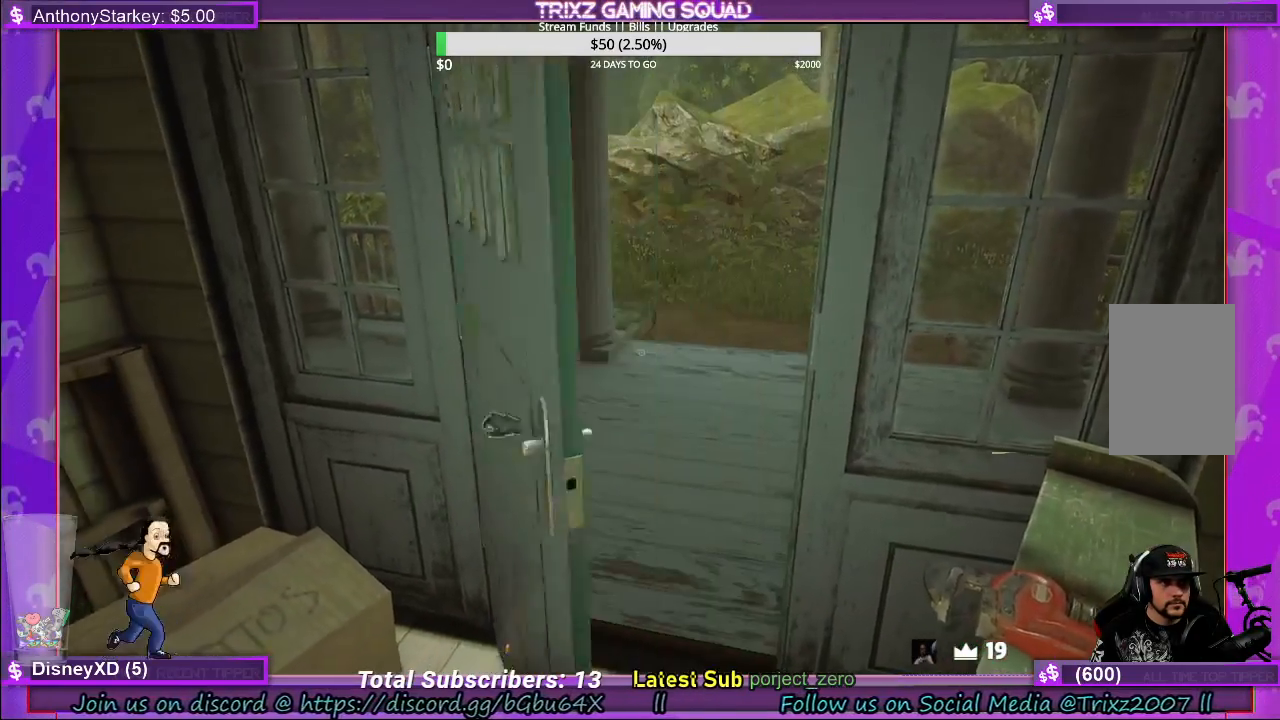
{"keys": ["w"], "mouse": [], "events": [[267, "mouse_left", "up"], [350, "w", "down"]]}
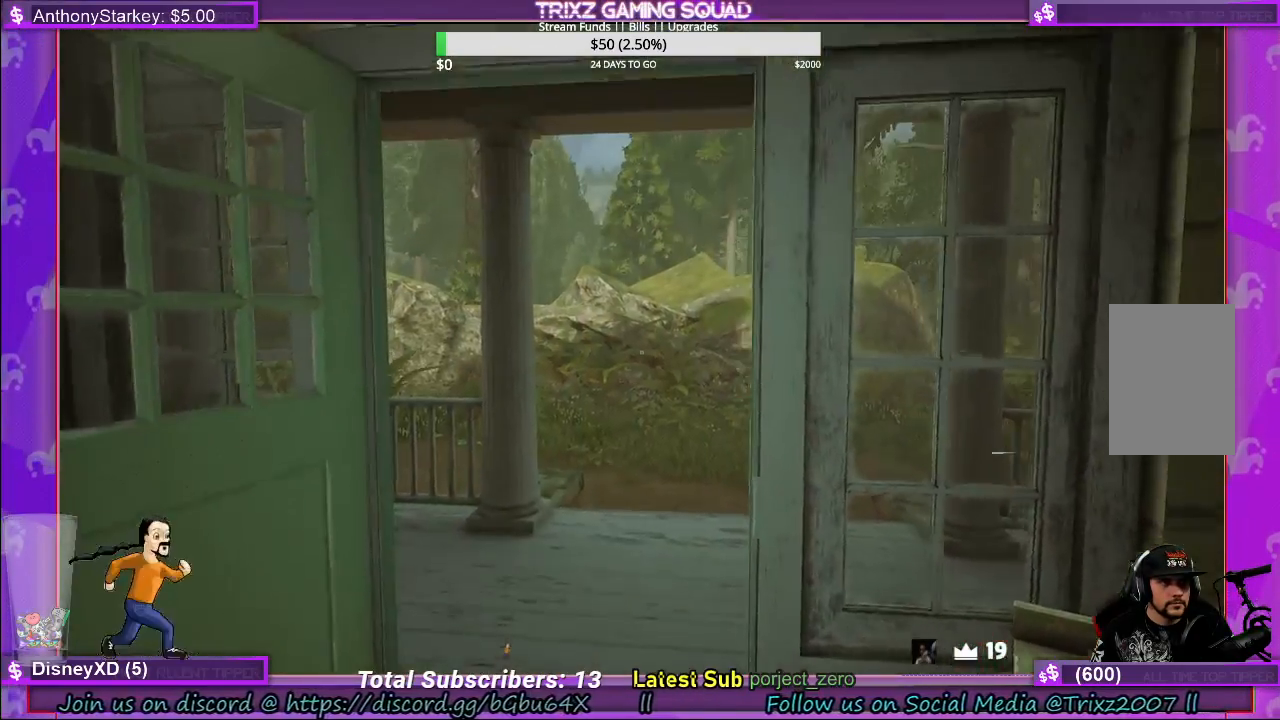
{"keys": ["w"], "mouse": [], "events": [[17, "a", "down"], [183, "a", "up"]]}
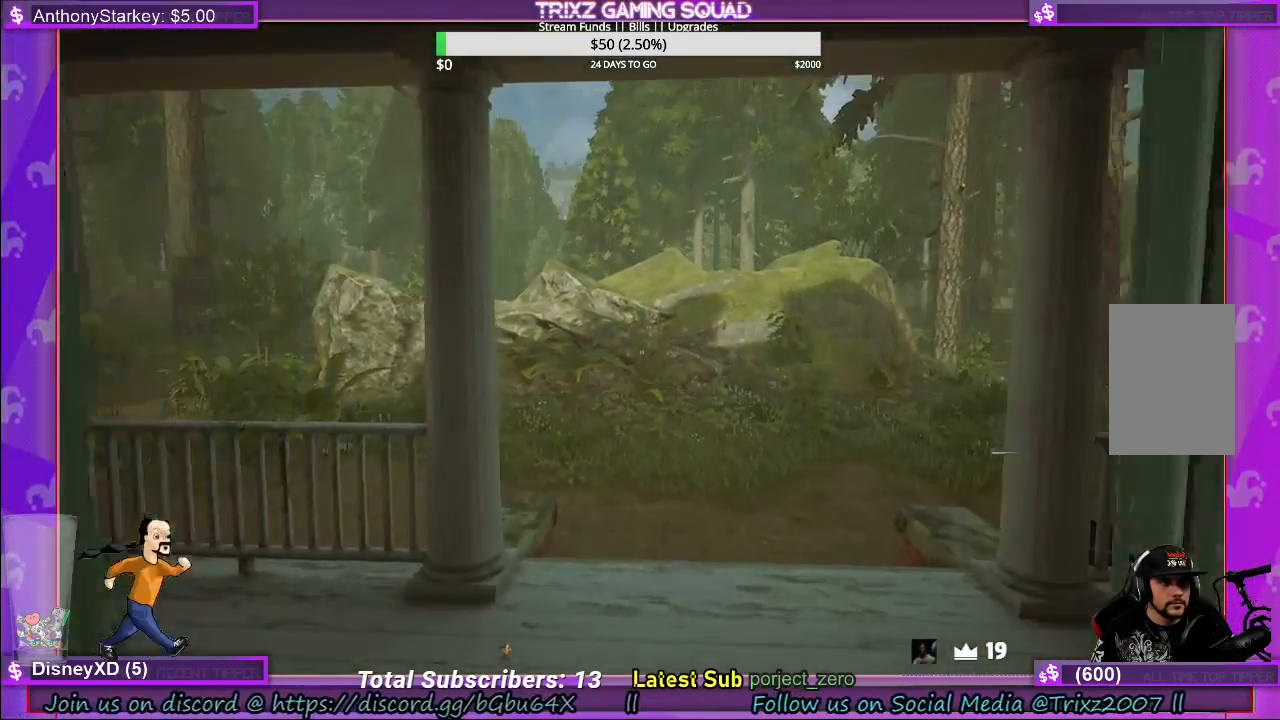
{"keys": [], "mouse": [], "events": [[383, "w", "up"]]}
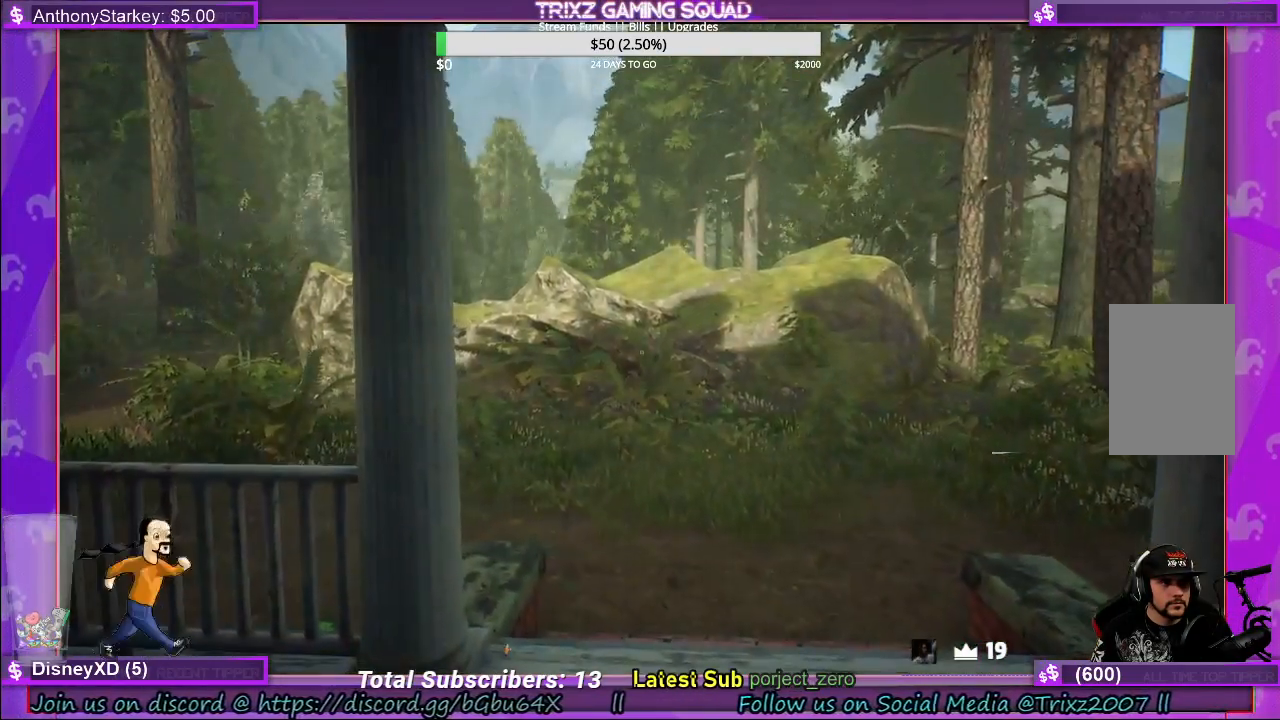
{"keys": [], "mouse": [], "events": []}
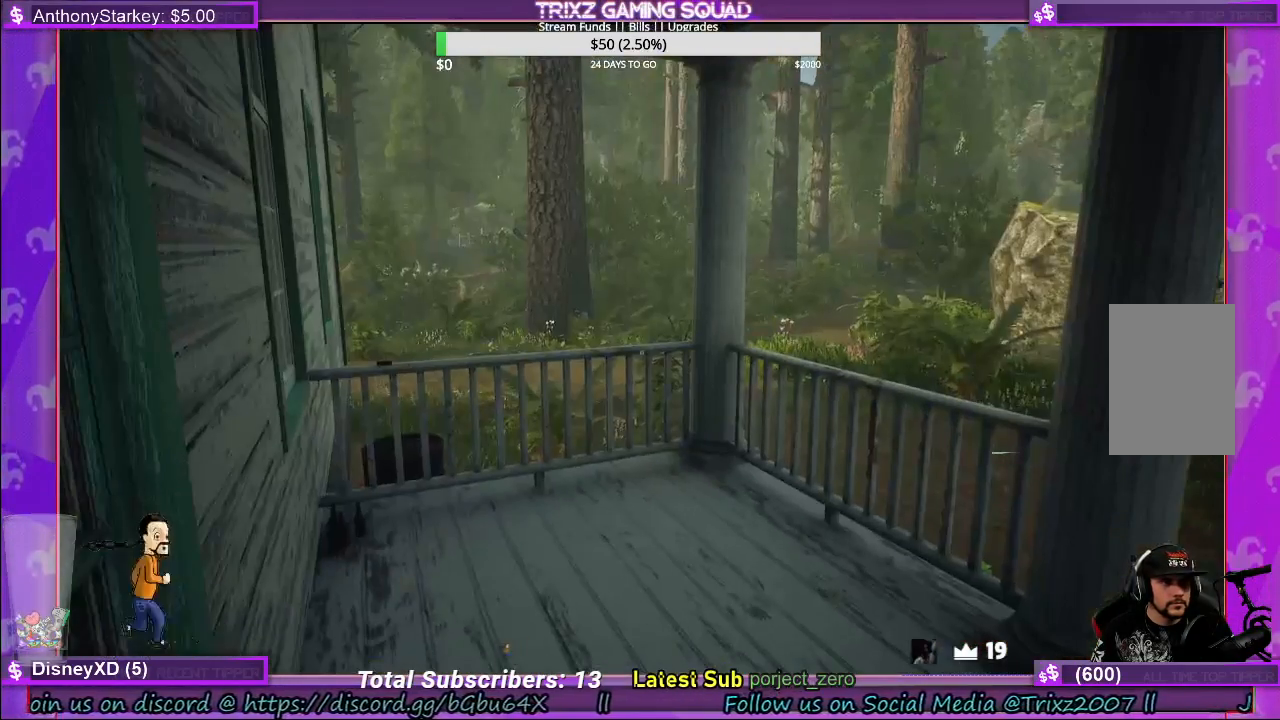
{"keys": [], "mouse": [], "events": []}
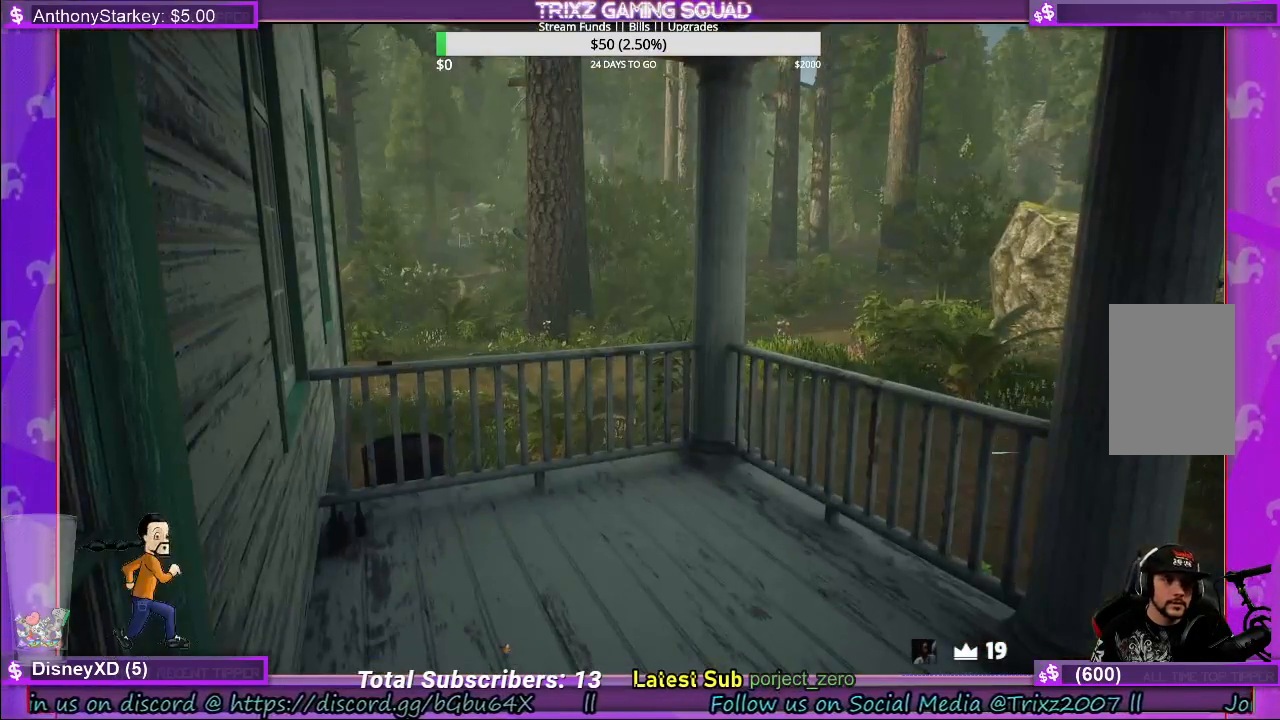
{"keys": [], "mouse": [], "events": []}
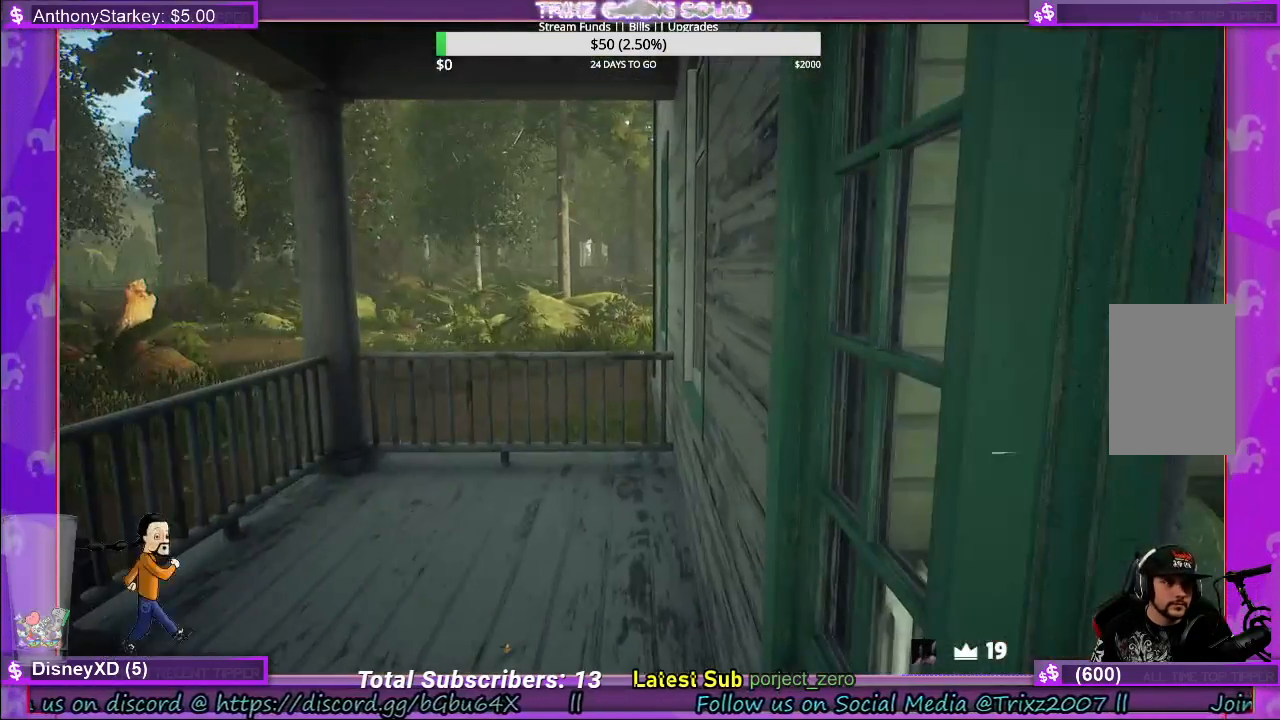
{"keys": ["a"], "mouse": [], "events": [[117, "a", "down"], [167, "w", "down"], [367, "w", "up"]]}
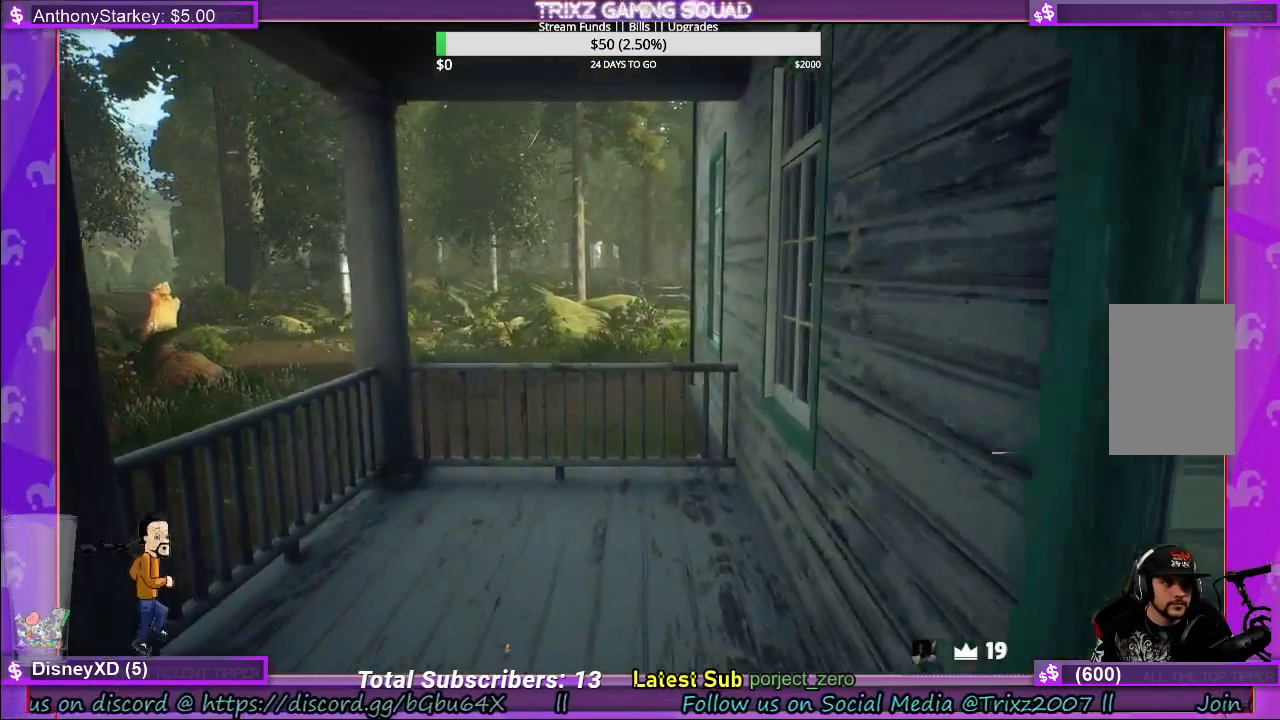
{"keys": ["a"], "mouse": [], "events": []}
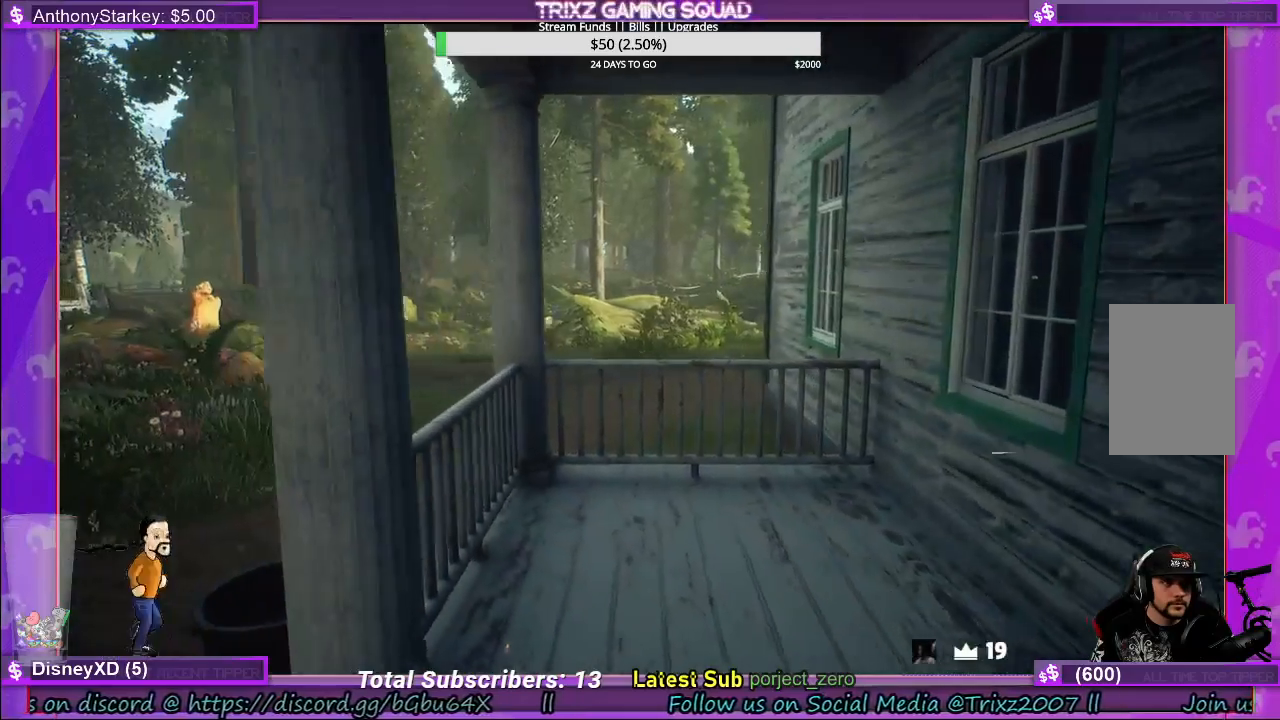
{"keys": [], "mouse": [], "events": [[400, "a", "up"]]}